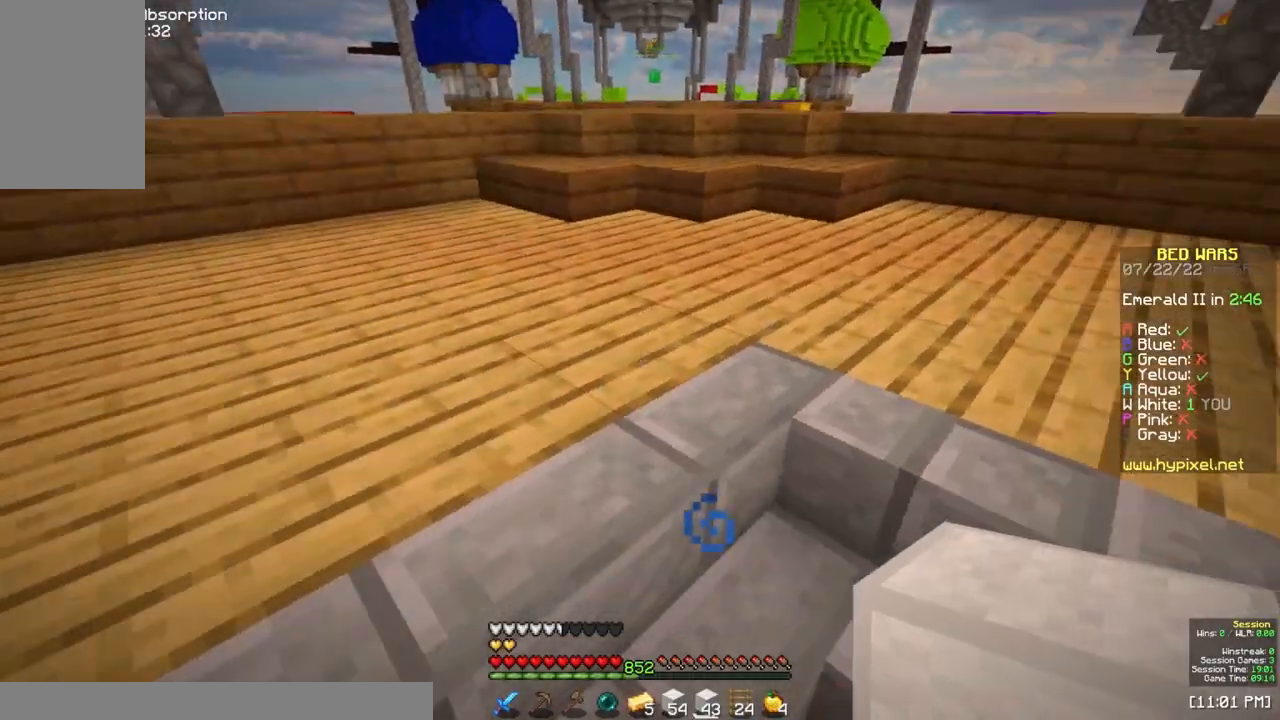
Gameplay with keyboard and mouse; each line is a JSON object with the keys and mouse buttons held at the frame after it. "events" lists presses ("down") and releases ("up") of "a", "d", "s", "space", "w", "mouse_left" and "mouse_right" between this image and that frame as [ms after this image, input, new state], when the widget could be followed in between. "mouse_left", "mouse_right" = the "left", "right" buttons of the "mouse" list. No other keys are recorded. Fast repeated clicks can show as one long hold. Mouse movement is not recorded.
{"keys": ["w"], "mouse": [], "events": [[167, "w", "down"]]}
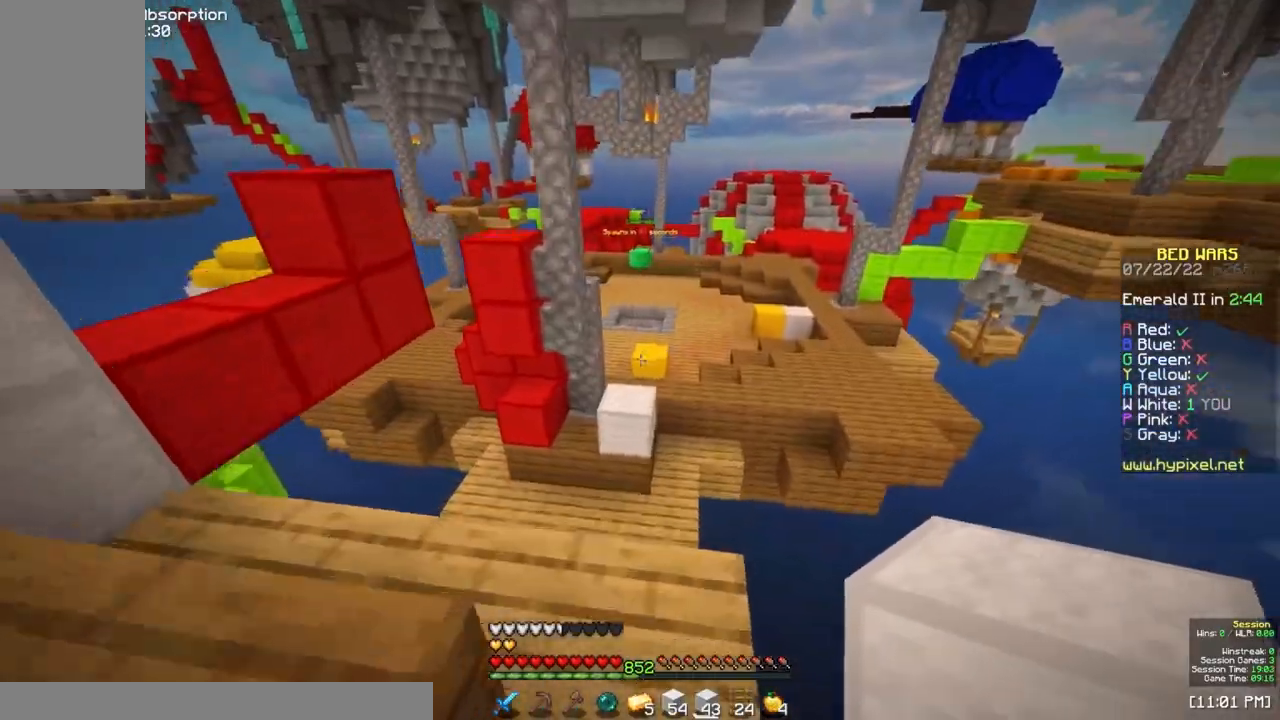
{"keys": ["space", "w"], "mouse": [], "events": [[233, "space", "down"]]}
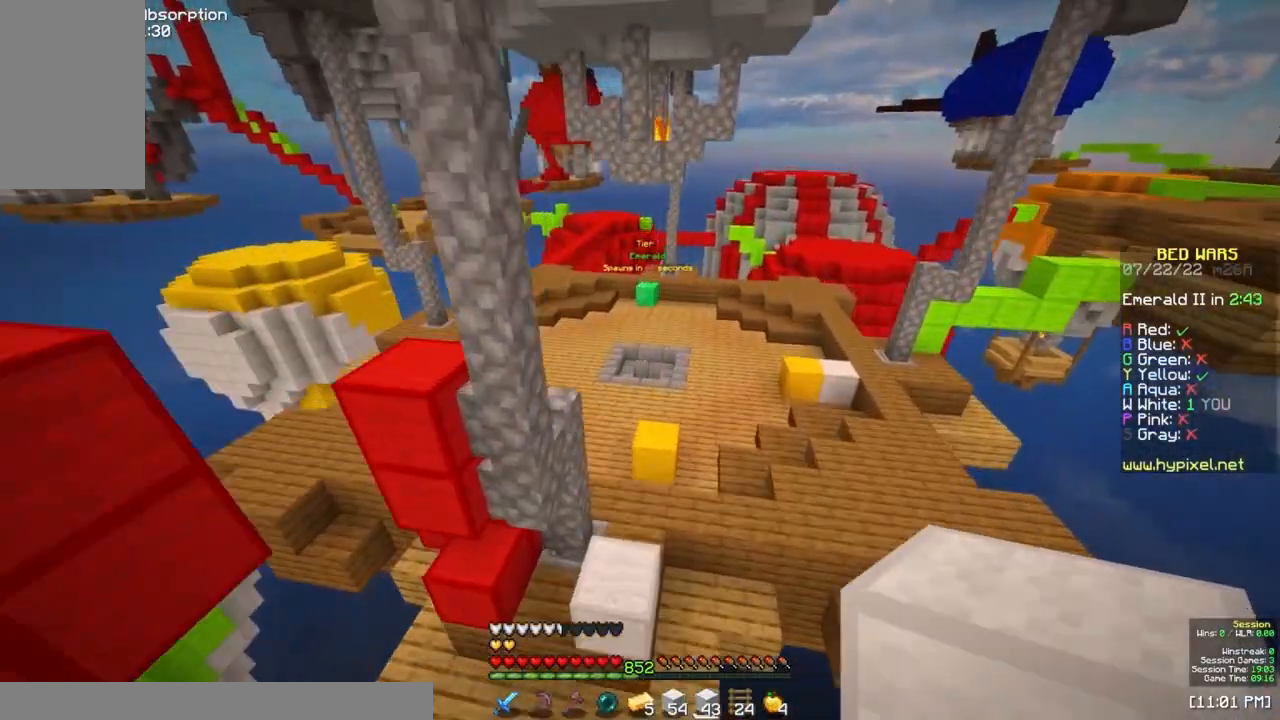
{"keys": ["space", "w"], "mouse": [], "events": [[117, "a", "down"], [217, "d", "down"], [233, "a", "up"], [400, "d", "up"]]}
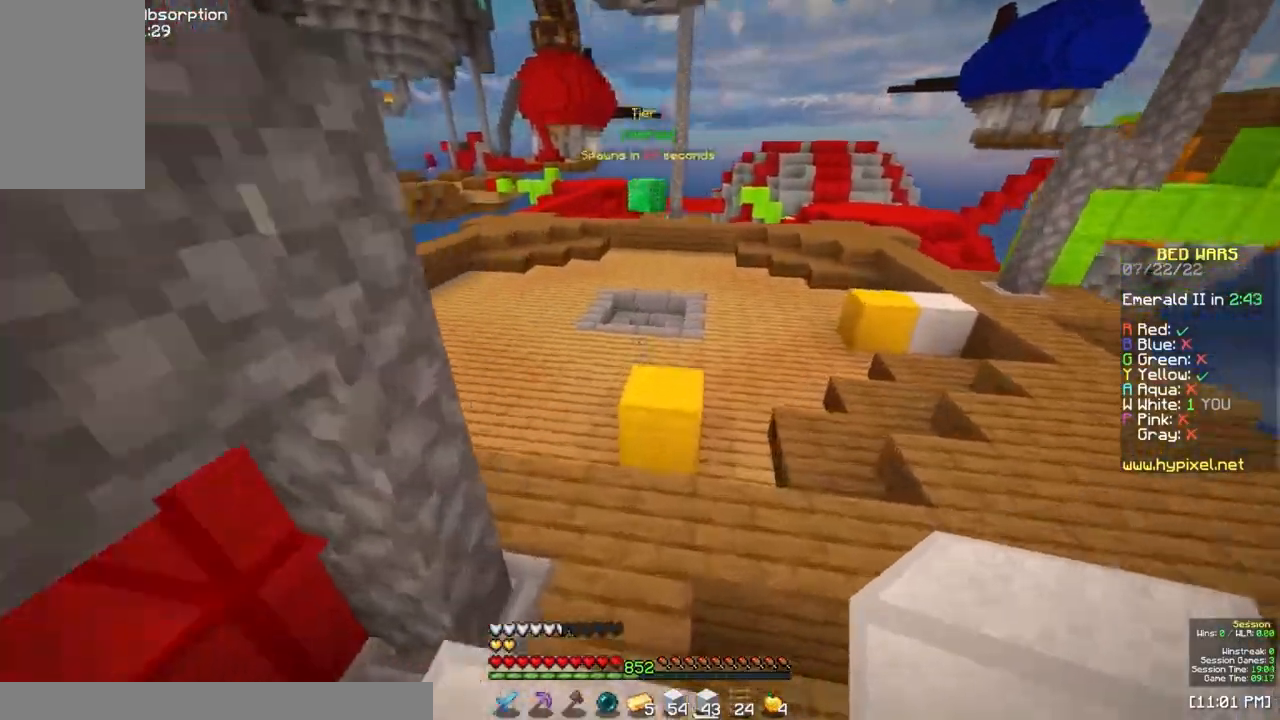
{"keys": ["d", "space", "w"], "mouse": [], "events": [[217, "d", "down"], [267, "d", "up"], [450, "d", "down"]]}
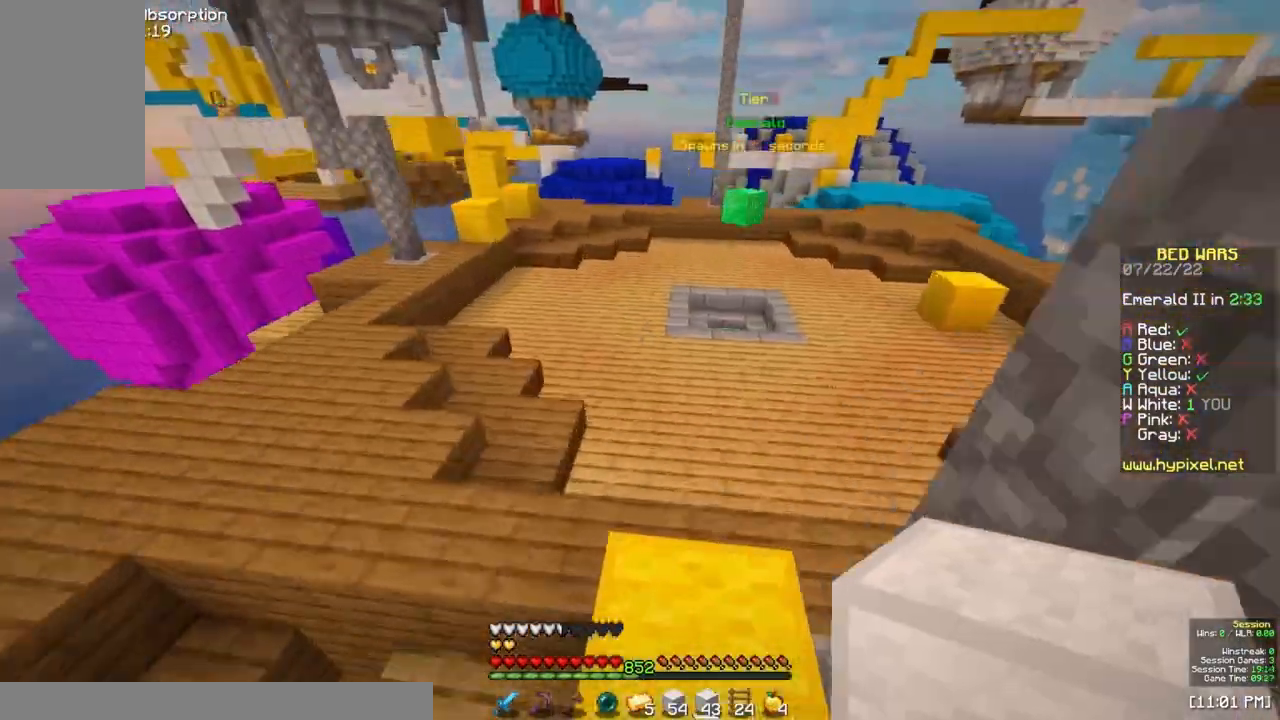
{"keys": ["d", "space", "w"], "mouse": [], "events": [[300, "a", "down"], [350, "d", "up"], [450, "a", "up"], [450, "d", "down"]]}
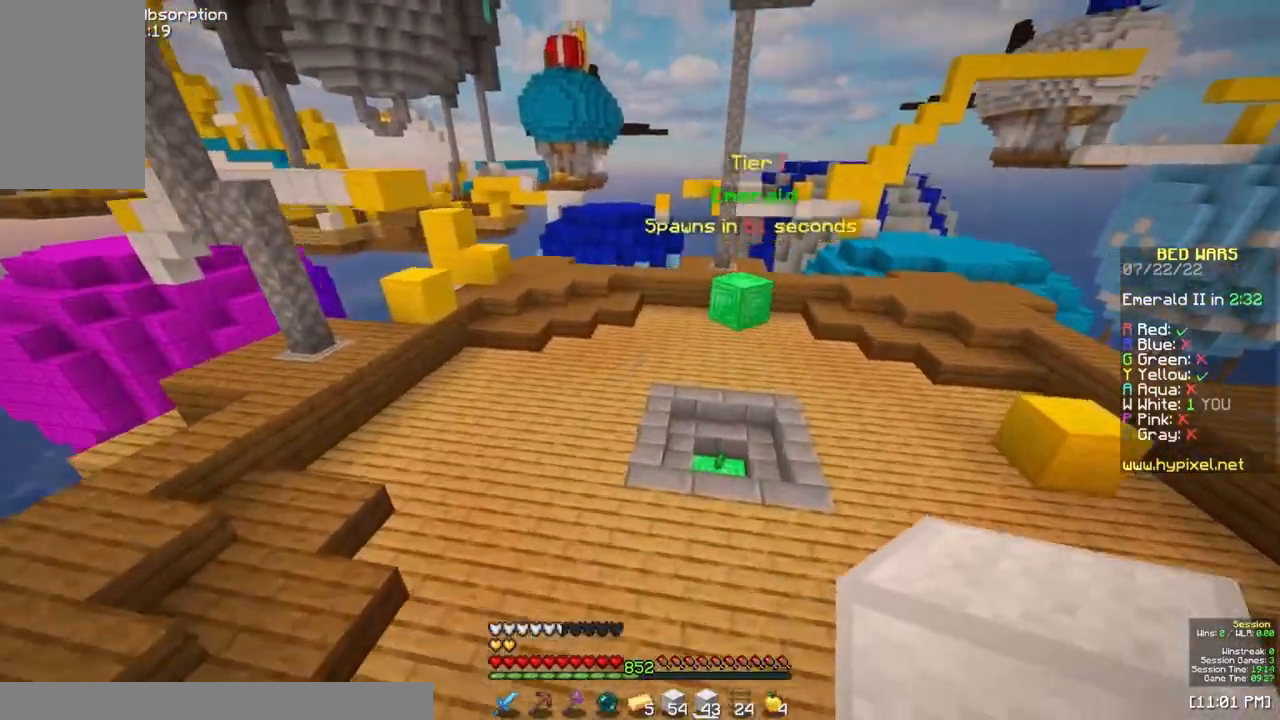
{"keys": ["w"], "mouse": [], "events": [[217, "d", "up"], [500, "space", "up"]]}
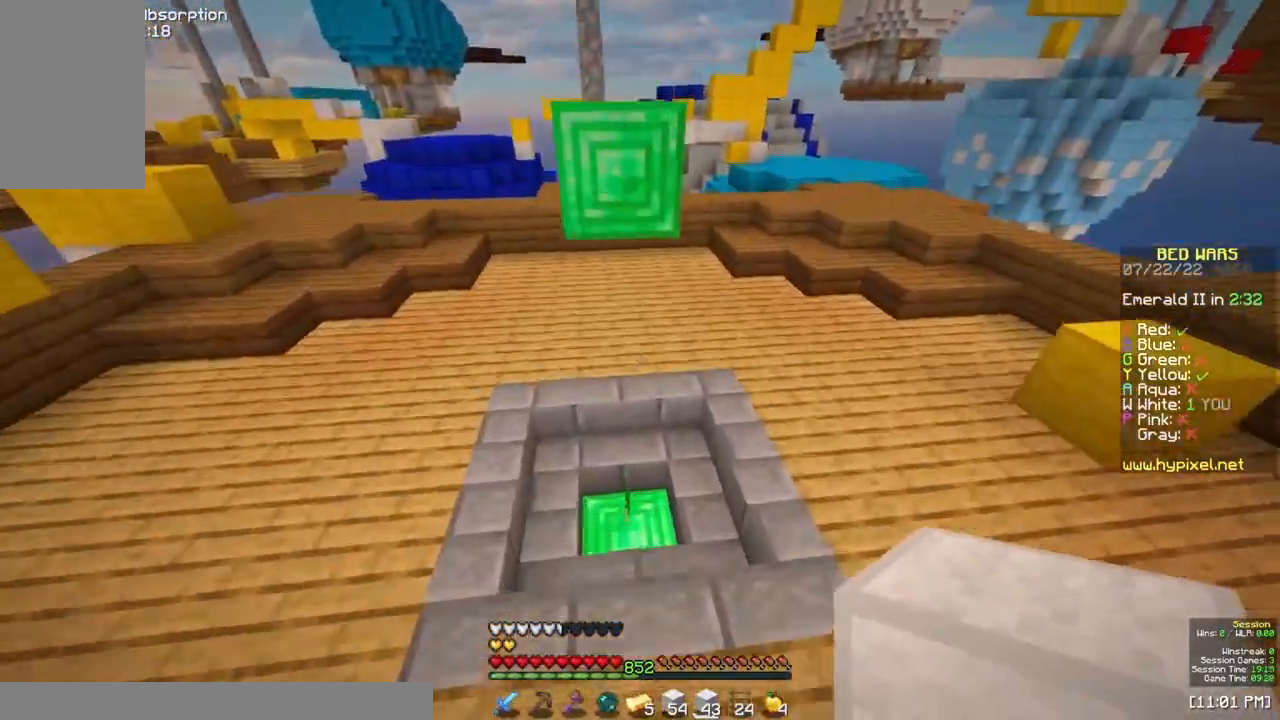
{"keys": ["w"], "mouse": [], "events": []}
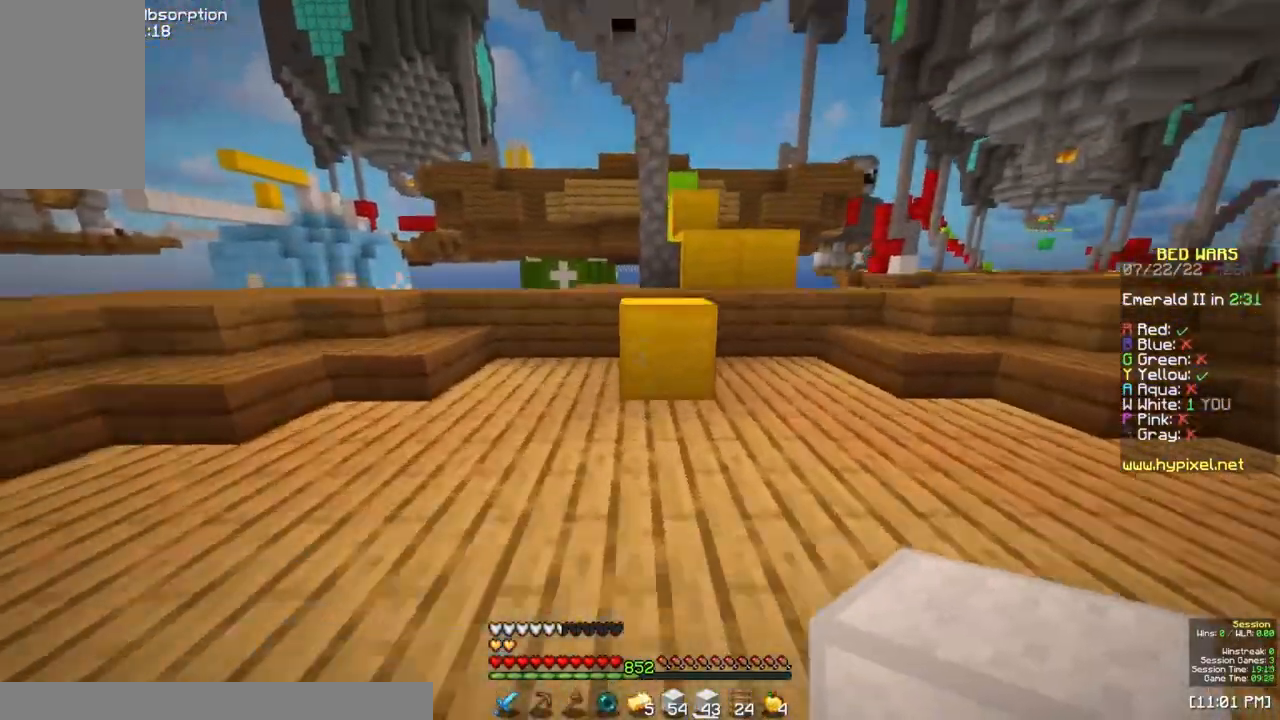
{"keys": ["w"], "mouse": [], "events": [[250, "space", "down"], [483, "space", "up"]]}
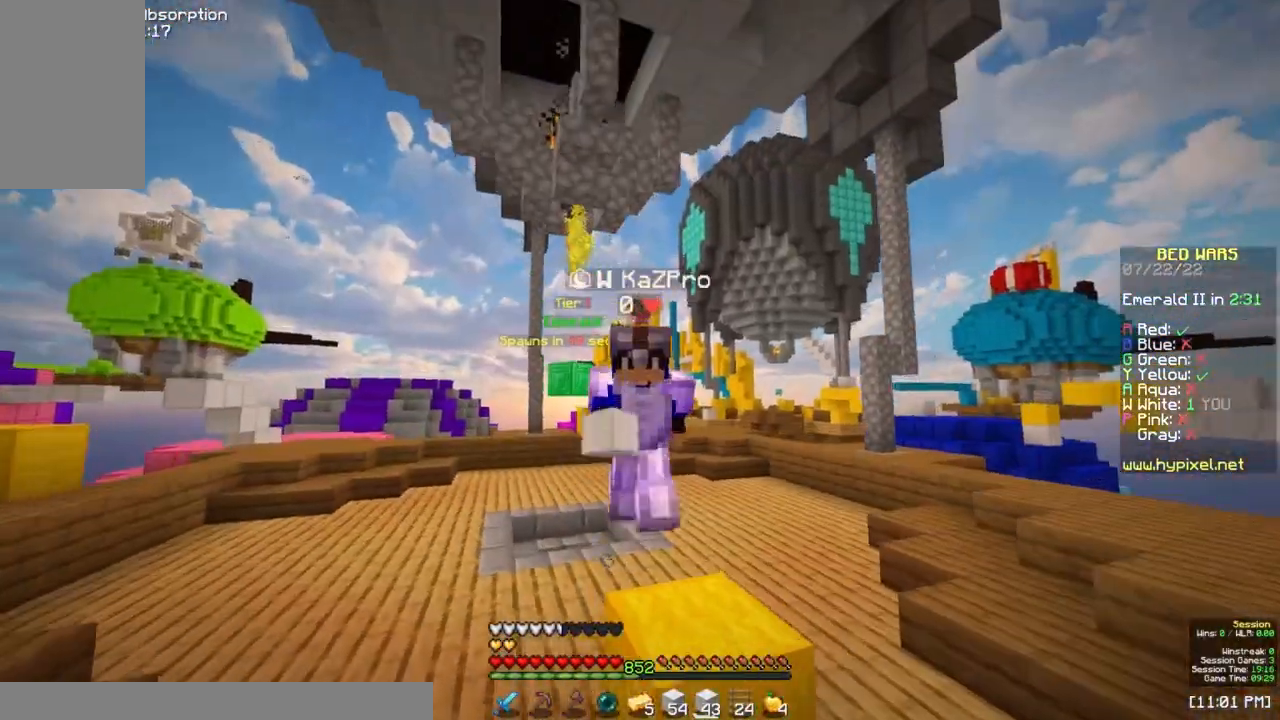
{"keys": ["d", "space", "w"], "mouse": [], "events": [[133, "space", "down"], [400, "d", "down"]]}
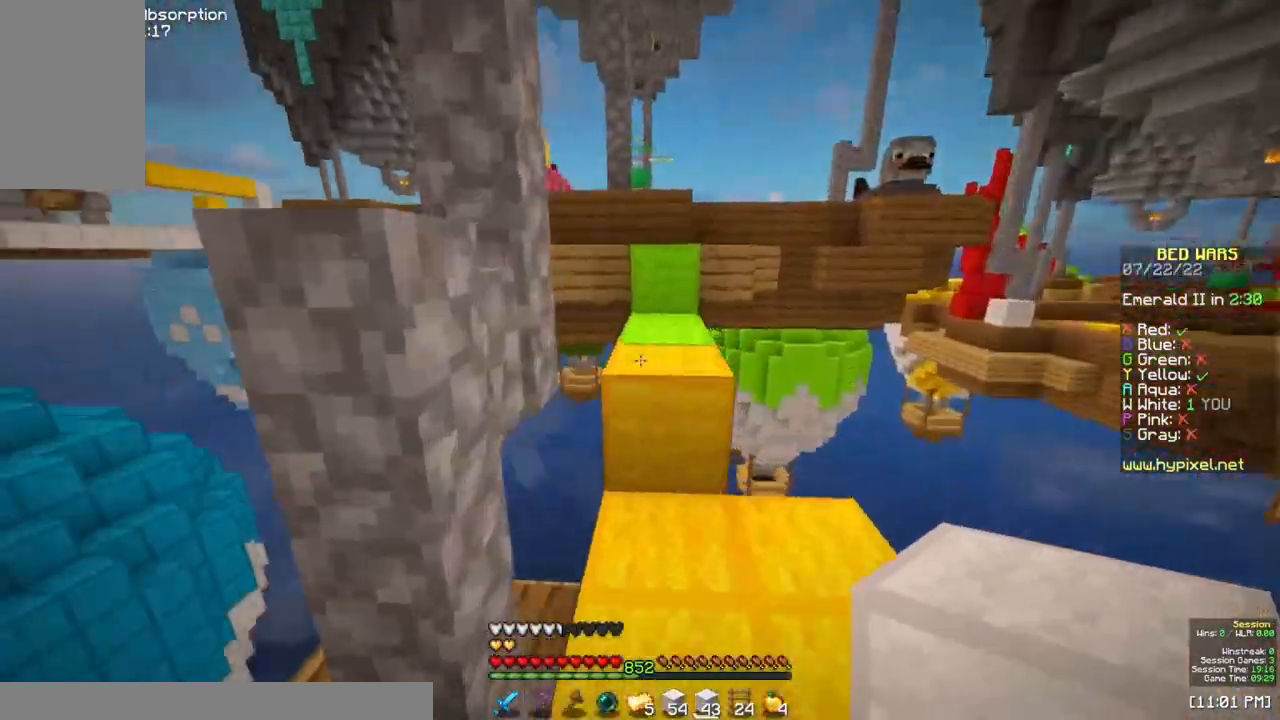
{"keys": ["w"], "mouse": [], "events": [[17, "space", "up"], [67, "a", "down"], [100, "d", "up"], [100, "space", "down"], [317, "a", "up"], [367, "space", "up"], [417, "w", "up"], [500, "w", "down"]]}
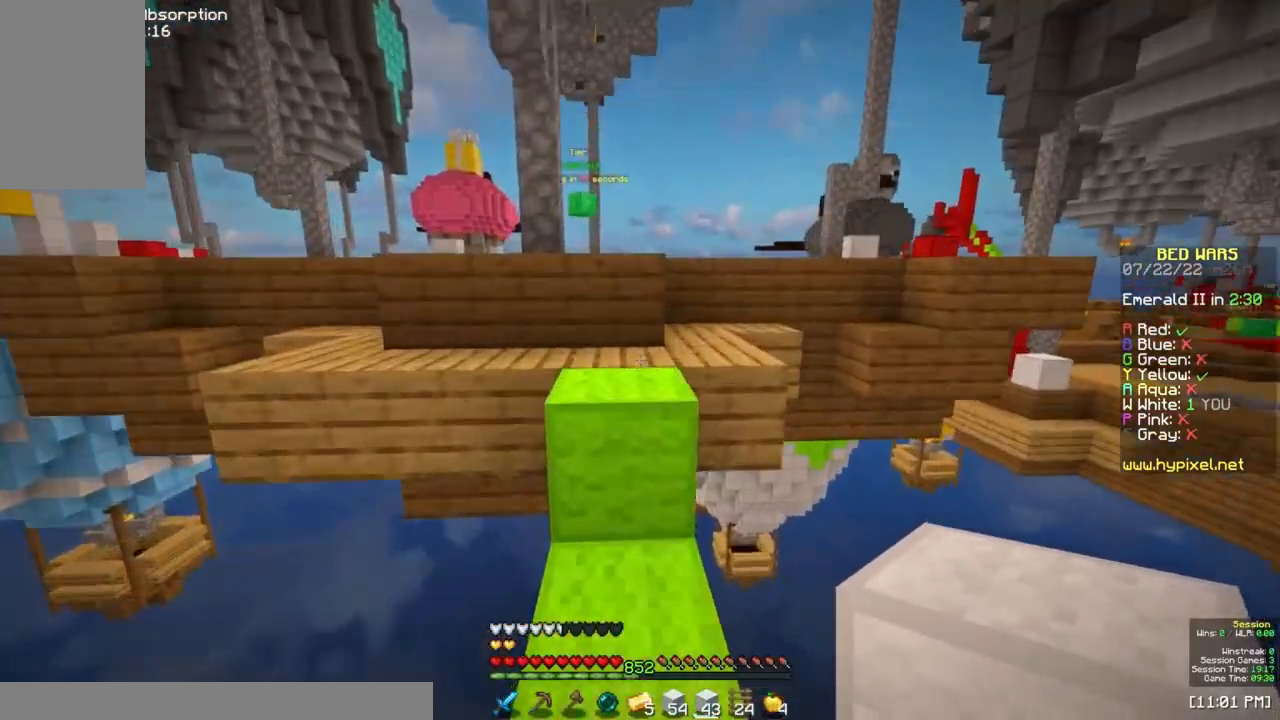
{"keys": ["space", "w"], "mouse": [], "events": [[17, "space", "down"], [217, "w", "up"], [283, "space", "up"], [400, "w", "down"], [433, "space", "down"]]}
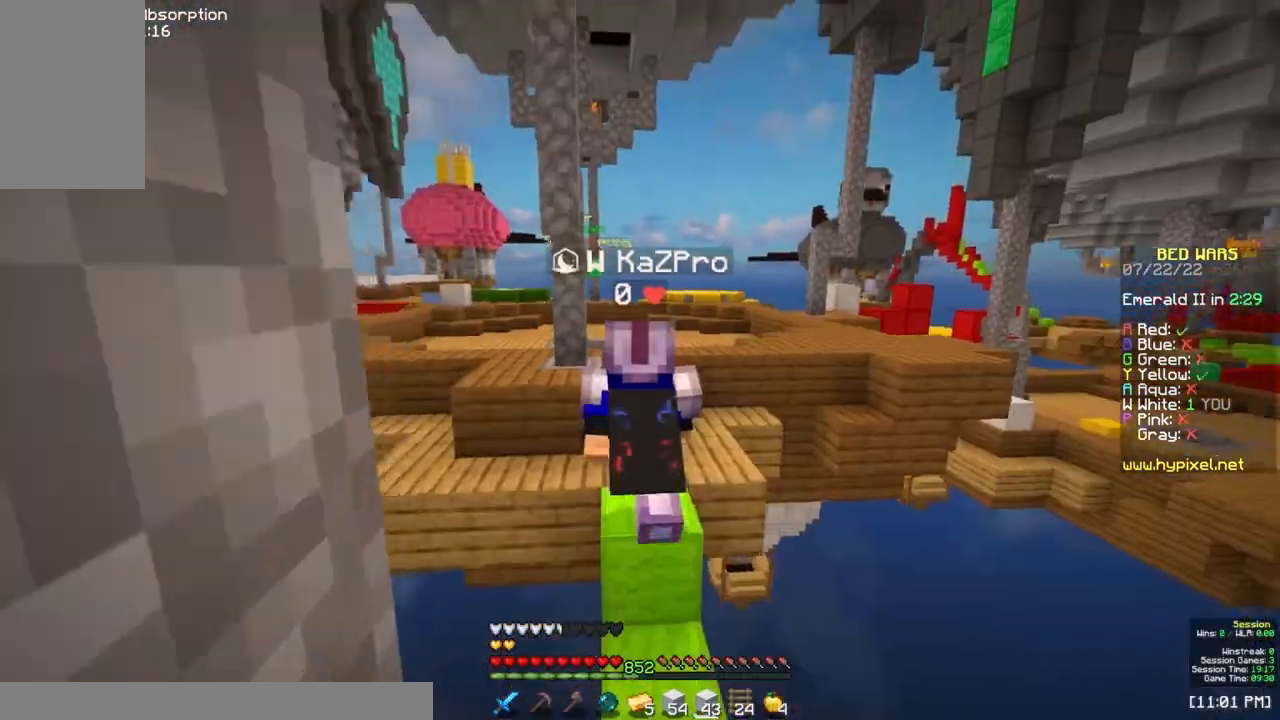
{"keys": ["a", "space", "w"], "mouse": [], "events": [[467, "a", "down"]]}
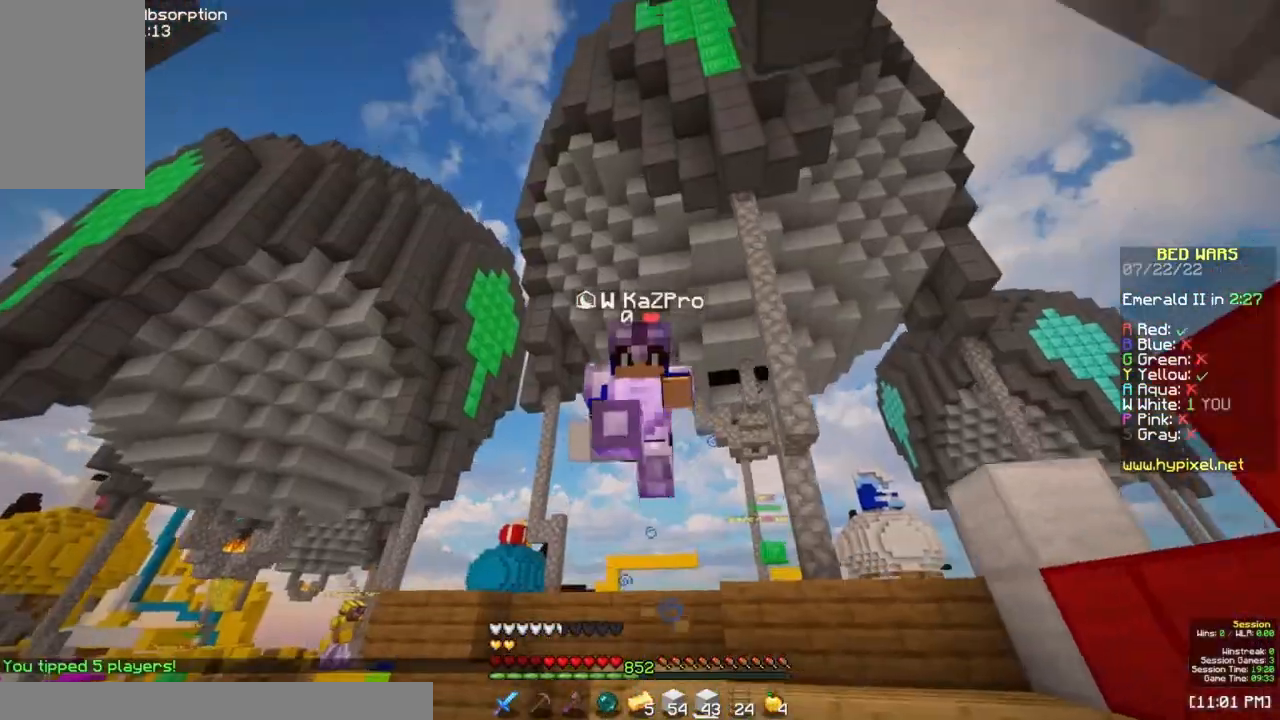
{"keys": ["space", "w"], "mouse": [], "events": [[100, "a", "up"]]}
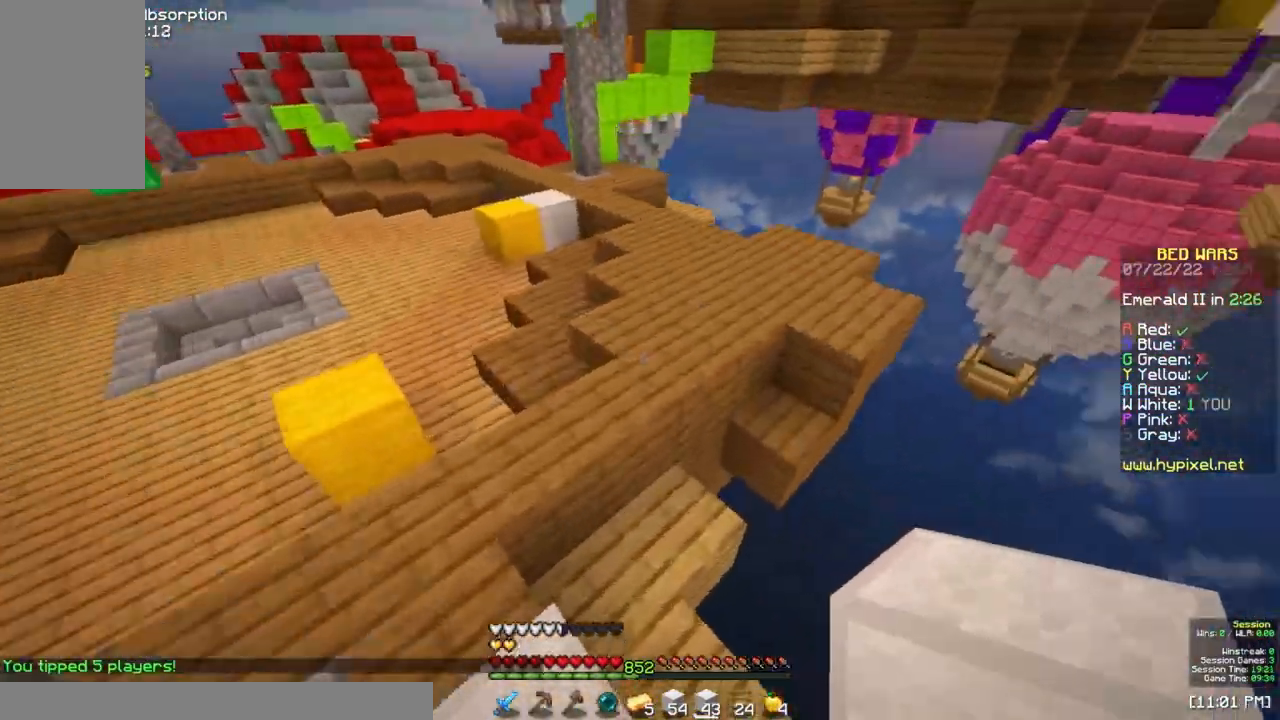
{"keys": ["d", "w"], "mouse": [], "events": [[283, "d", "down"], [400, "space", "up"]]}
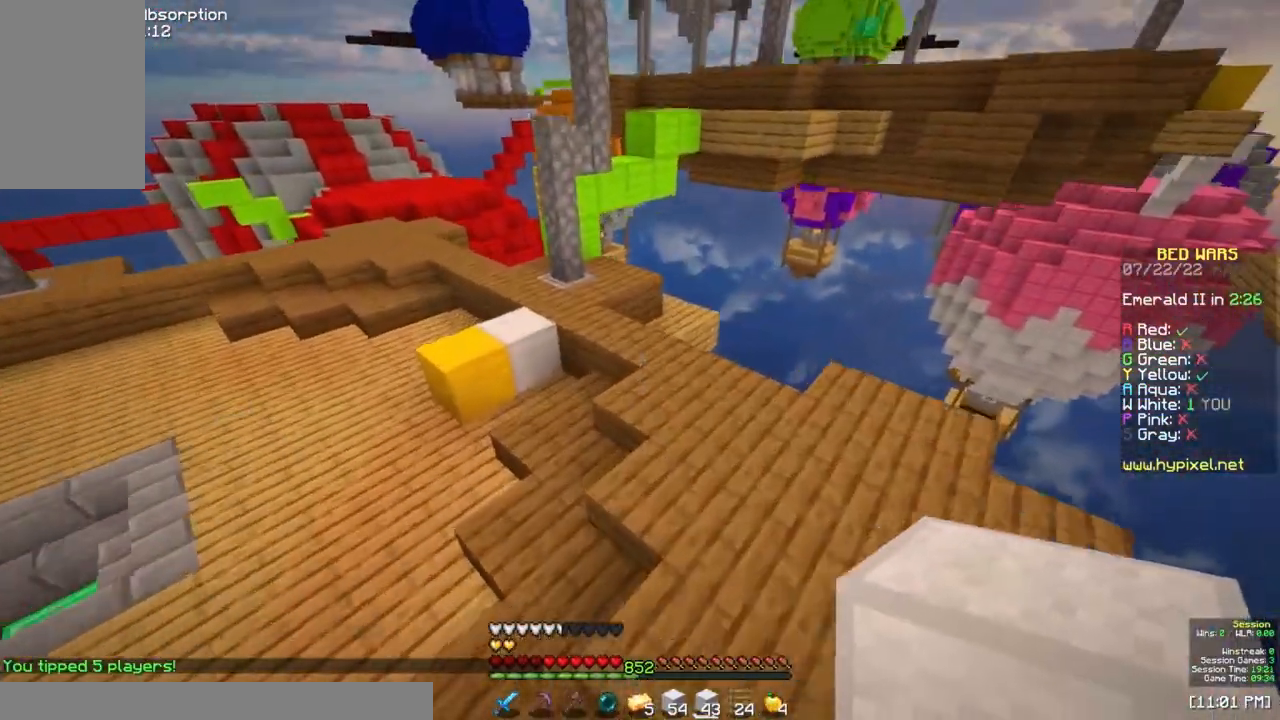
{"keys": ["w"], "mouse": [], "events": [[167, "d", "up"], [167, "mouse_right", "down"], [200, "space", "down"], [283, "mouse_right", "up"], [400, "space", "up"]]}
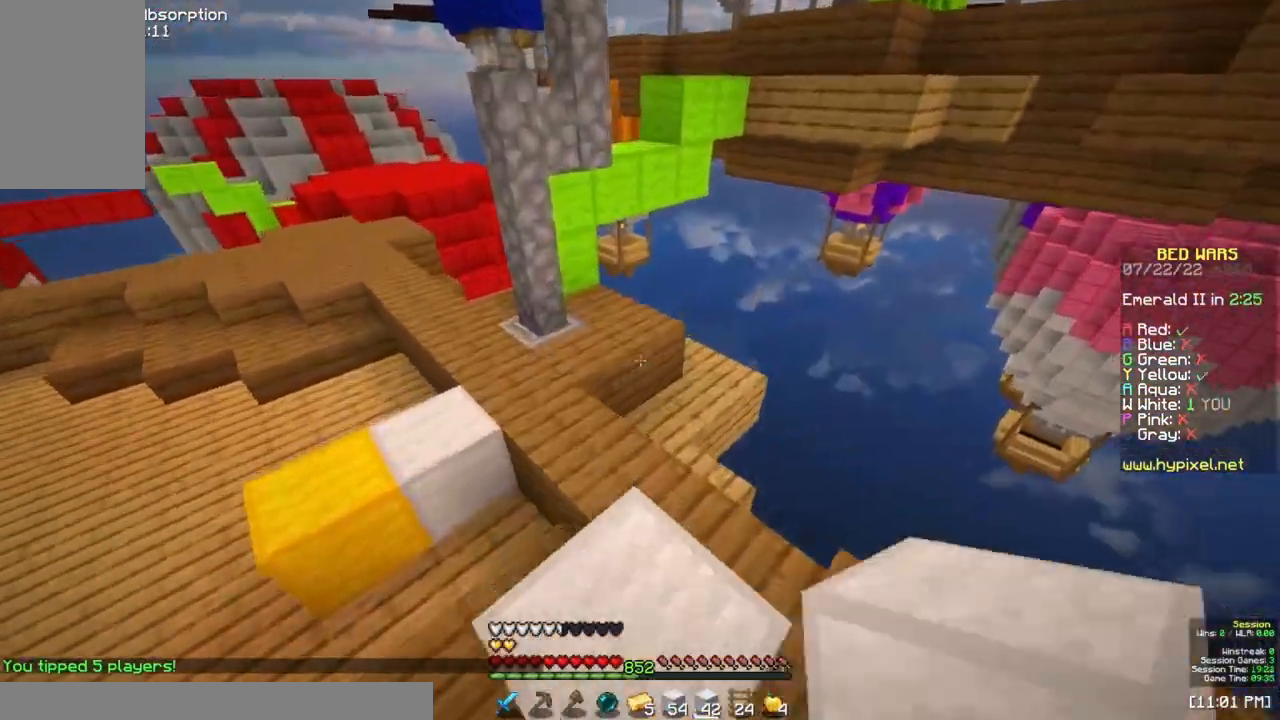
{"keys": ["d"], "mouse": [], "events": [[133, "space", "down"], [300, "mouse_right", "down"], [333, "space", "up"], [367, "a", "down"], [367, "mouse_right", "up"], [367, "w", "up"], [467, "a", "up"], [500, "d", "down"]]}
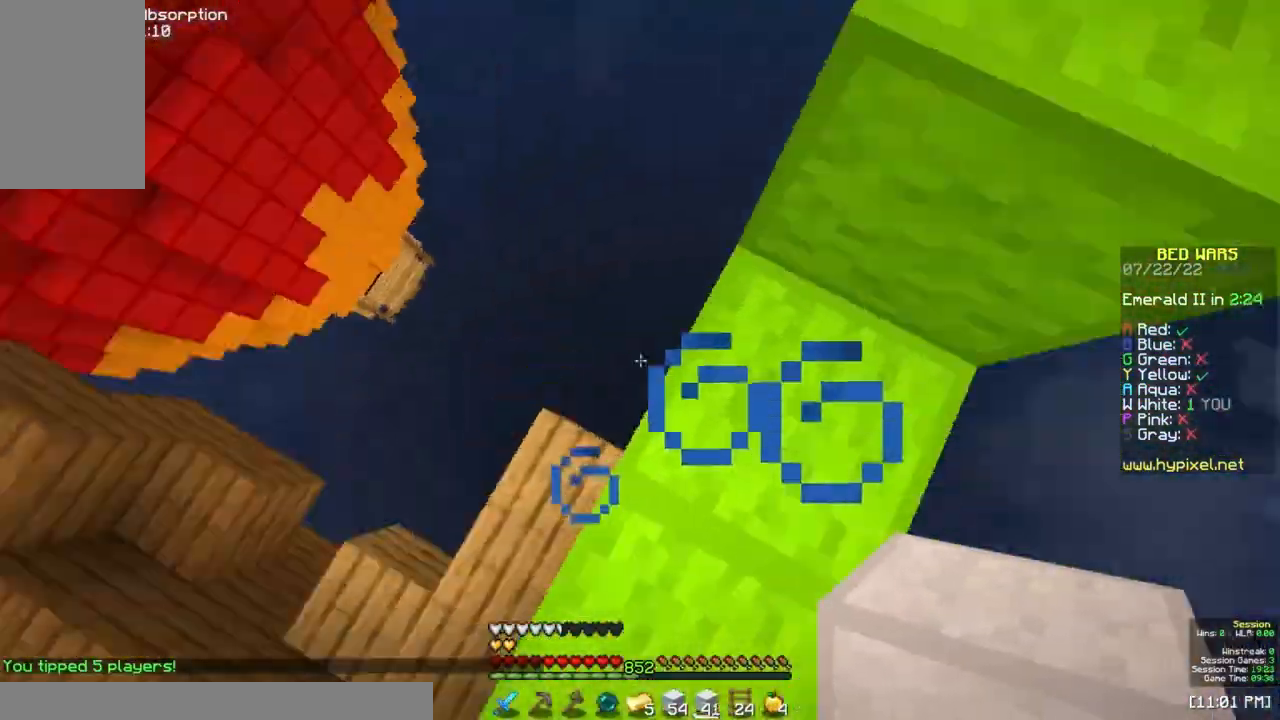
{"keys": ["space", "w"], "mouse": [], "events": [[233, "d", "up"], [300, "w", "down"], [317, "a", "down"], [317, "space", "down"], [383, "a", "up"]]}
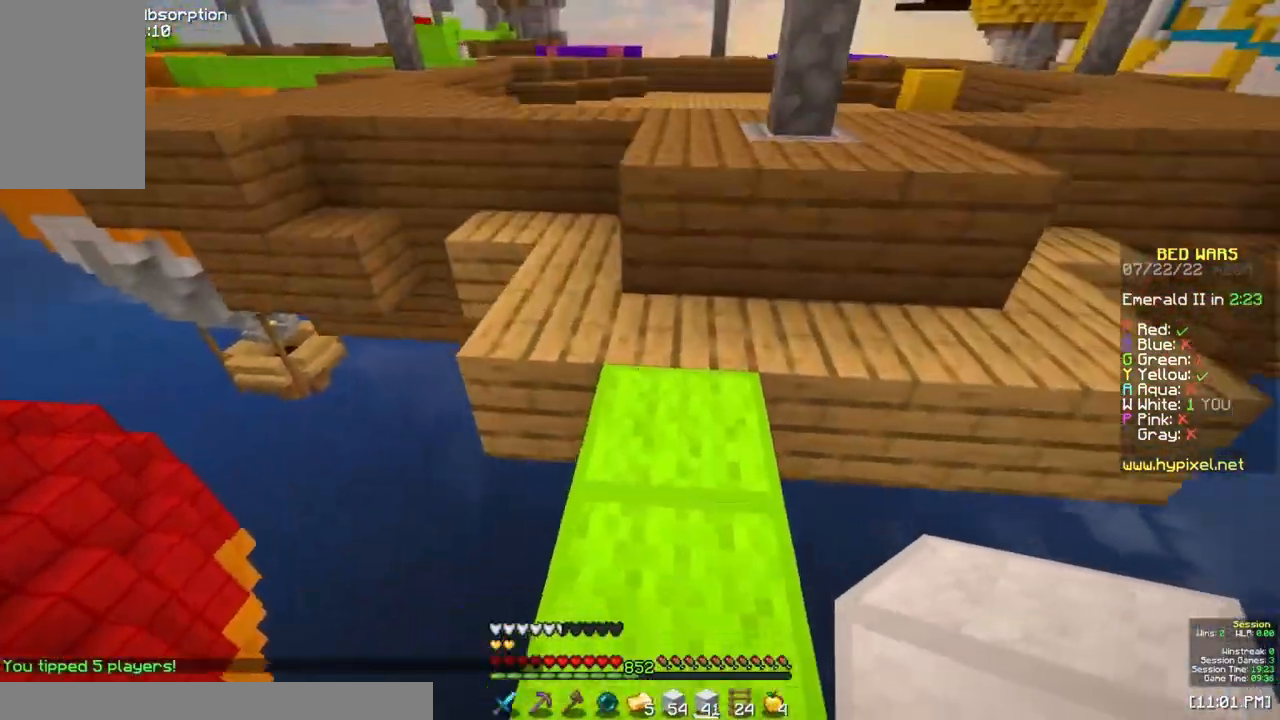
{"keys": ["a", "space", "w"], "mouse": [], "events": [[50, "space", "up"], [417, "a", "down"], [433, "space", "down"]]}
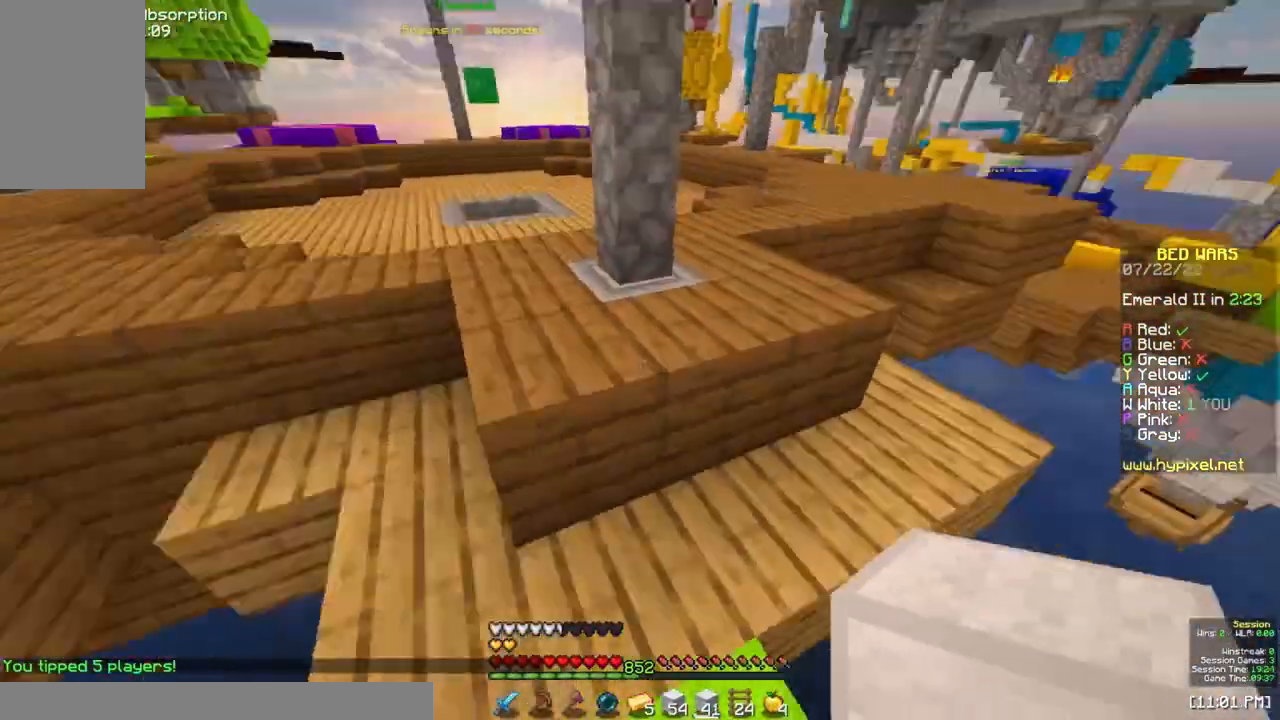
{"keys": ["a", "space", "w"], "mouse": [], "events": [[150, "space", "up"], [367, "space", "down"]]}
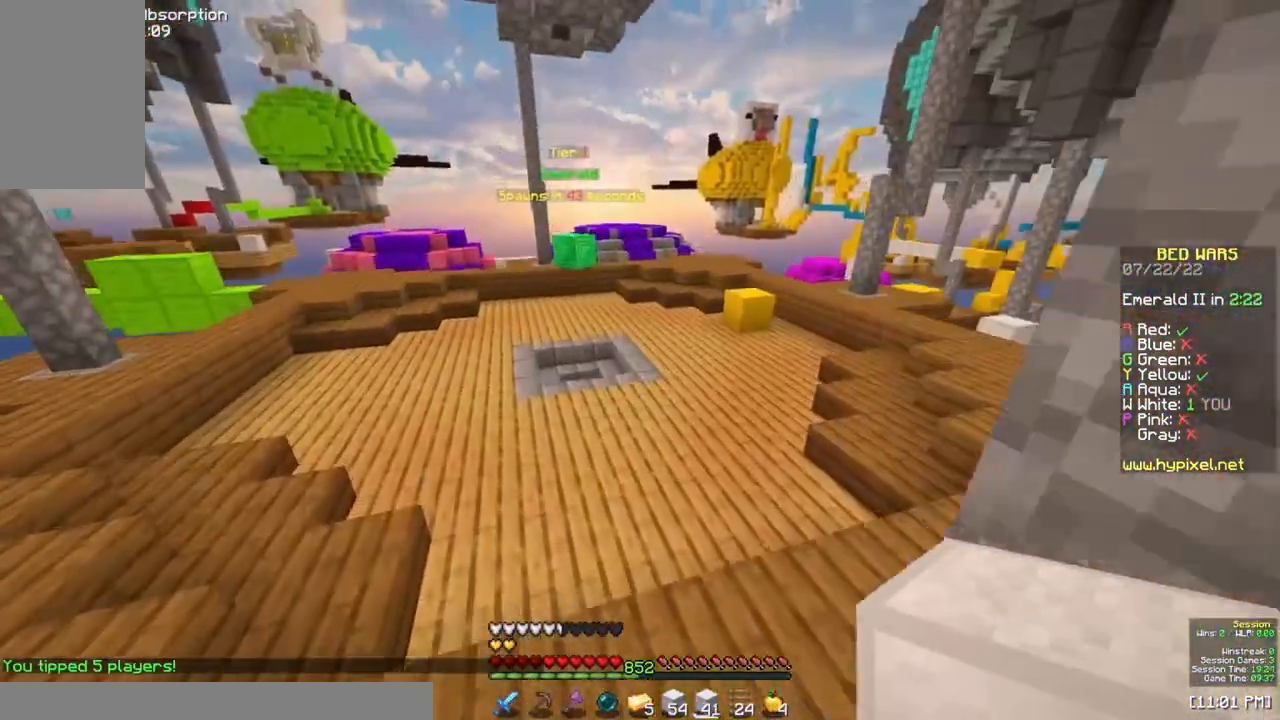
{"keys": ["a", "w"], "mouse": [], "events": [[83, "space", "up"], [150, "a", "up"], [300, "a", "down"]]}
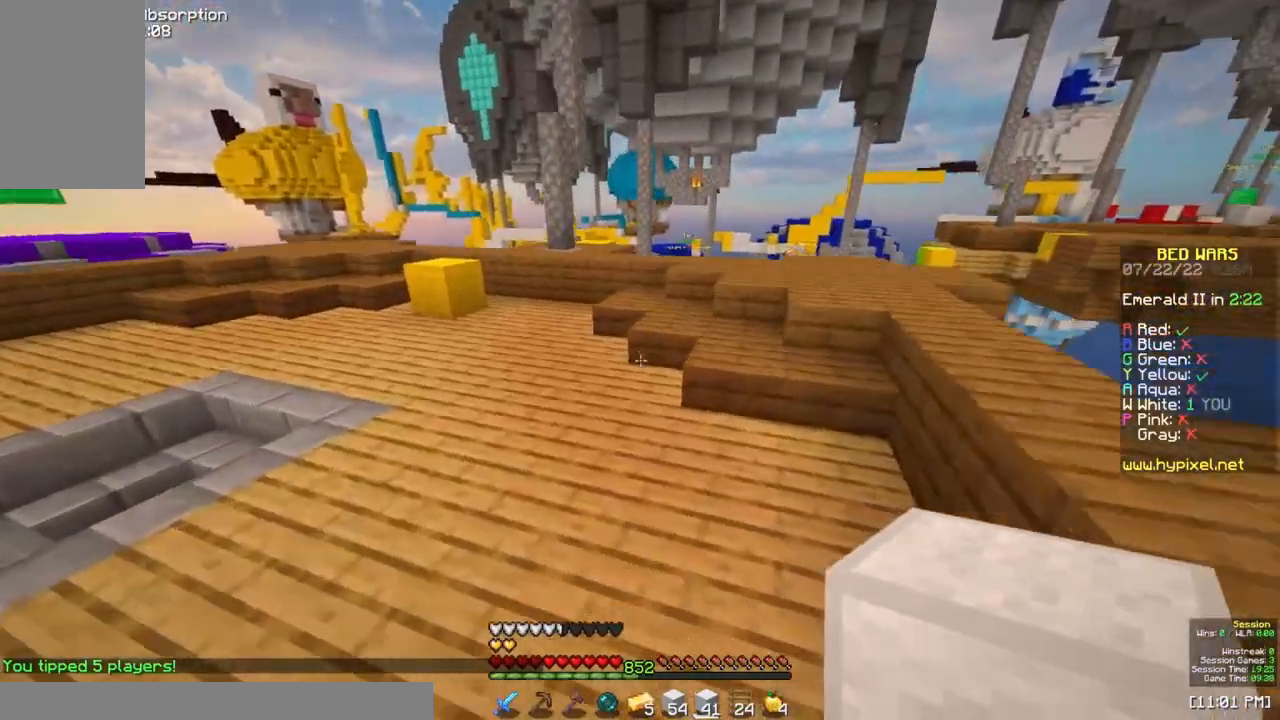
{"keys": ["w"], "mouse": [], "events": [[133, "d", "down"], [200, "a", "up"], [267, "mouse_left", "down"], [300, "mouse_left", "up"], [417, "d", "up"]]}
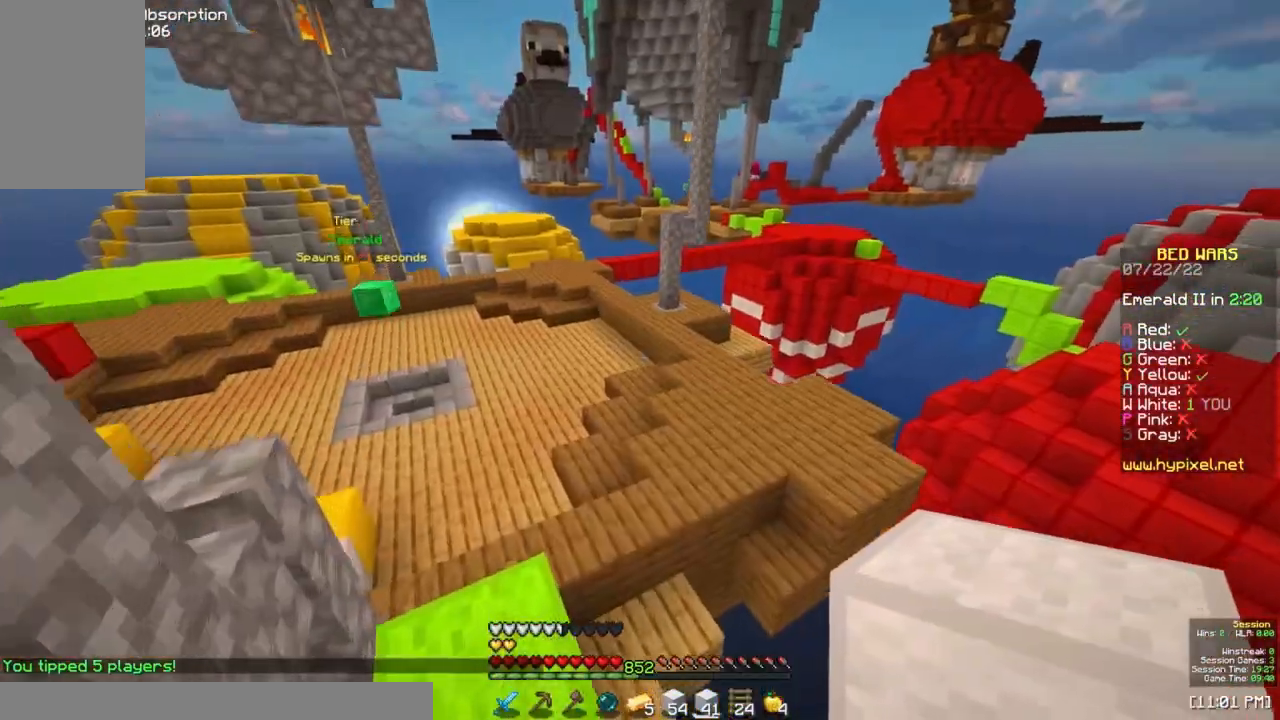
{"keys": ["a", "w"], "mouse": [], "events": [[233, "a", "down"]]}
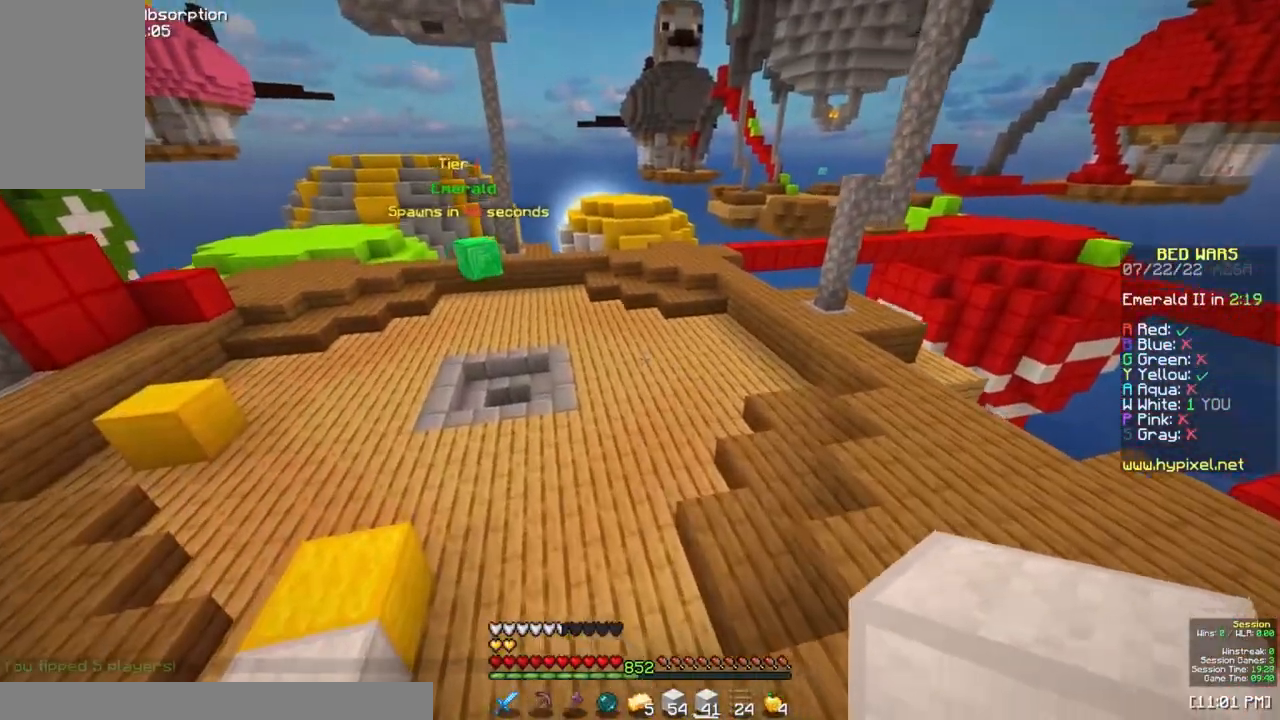
{"keys": ["d", "space", "w"], "mouse": [], "events": [[150, "space", "down"], [233, "a", "up"], [317, "d", "down"]]}
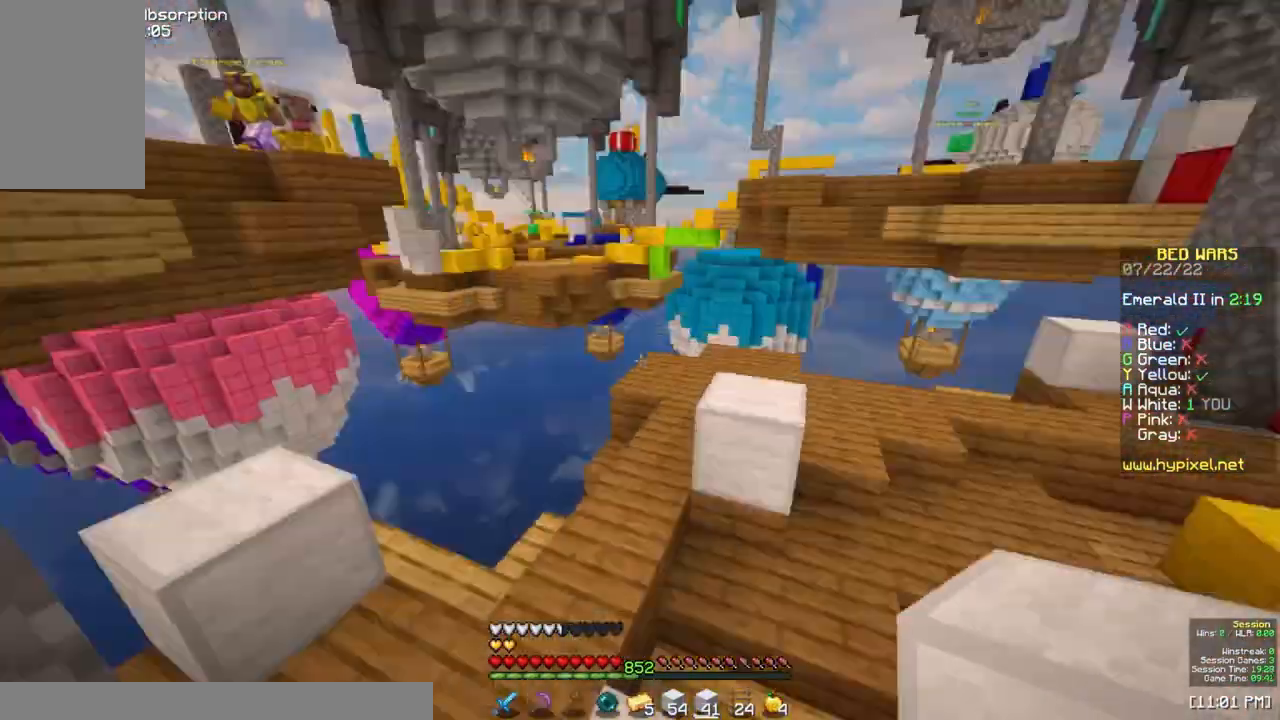
{"keys": ["space", "w"], "mouse": [], "events": [[50, "space", "up"], [200, "d", "up"], [233, "space", "down"]]}
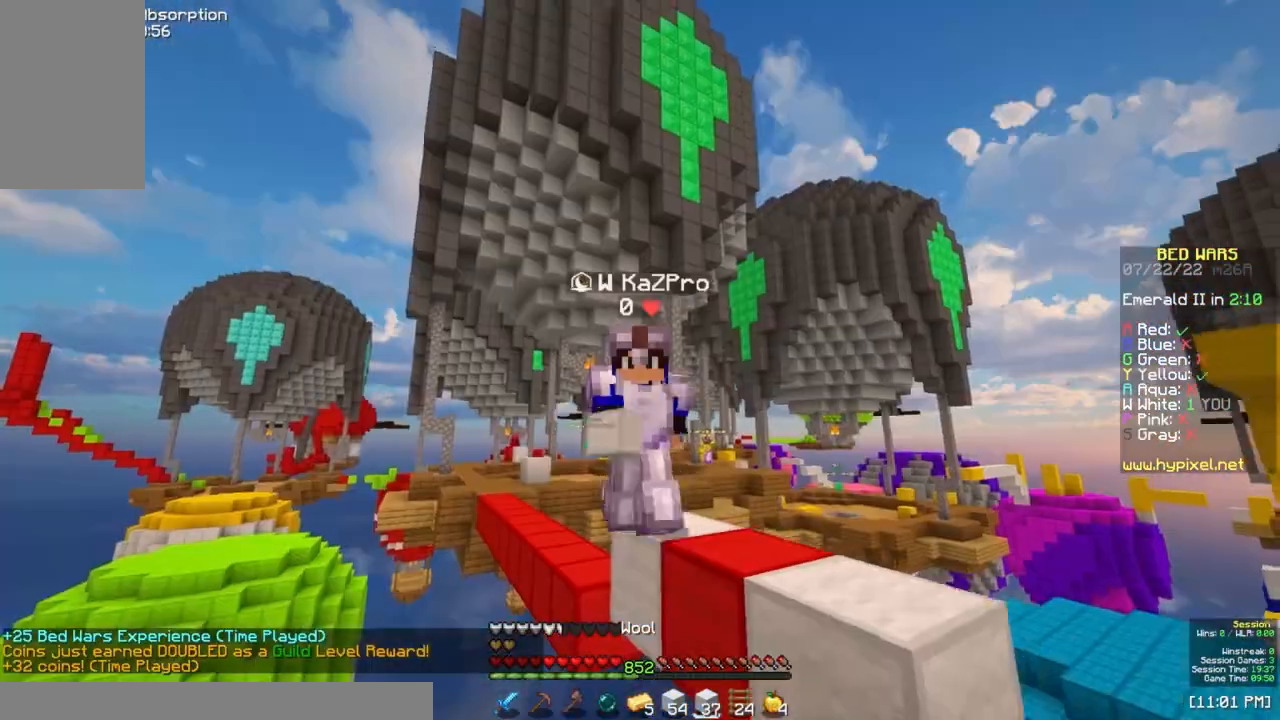
{"keys": ["w"], "mouse": [], "events": [[317, "space", "up"]]}
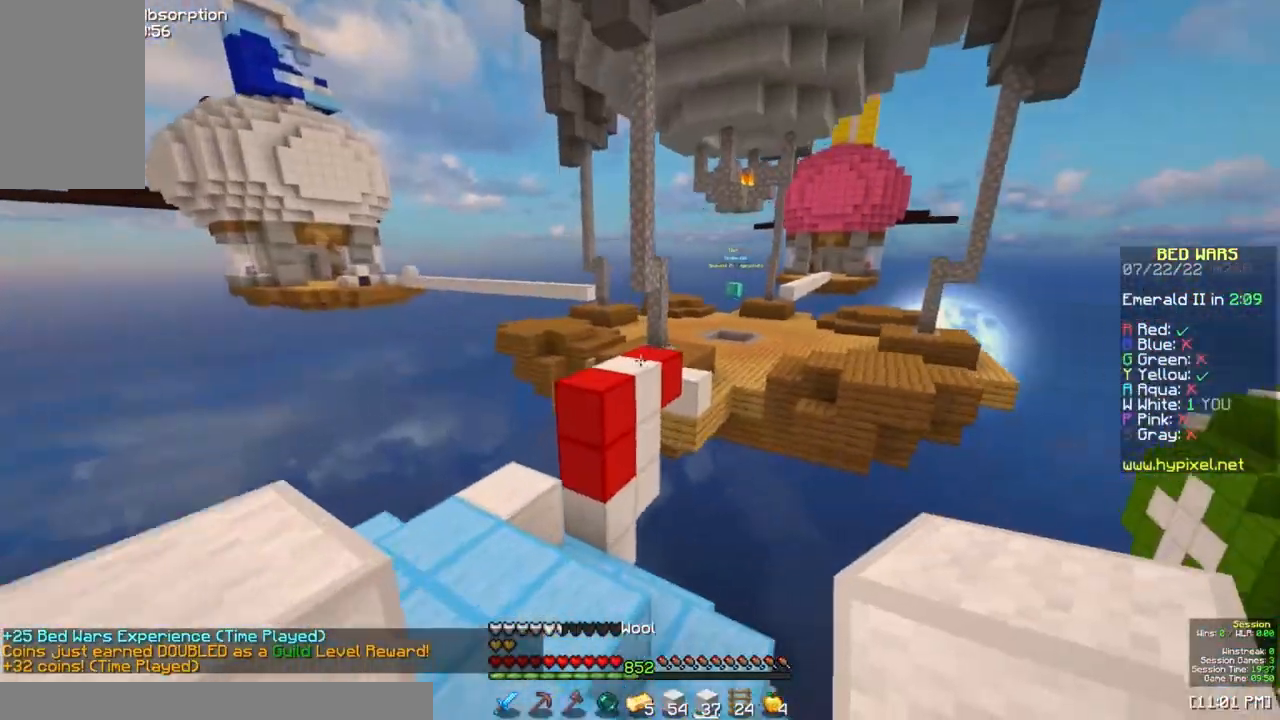
{"keys": ["w"], "mouse": ["right"], "events": [[250, "a", "down"], [400, "mouse_right", "down"], [483, "a", "up"]]}
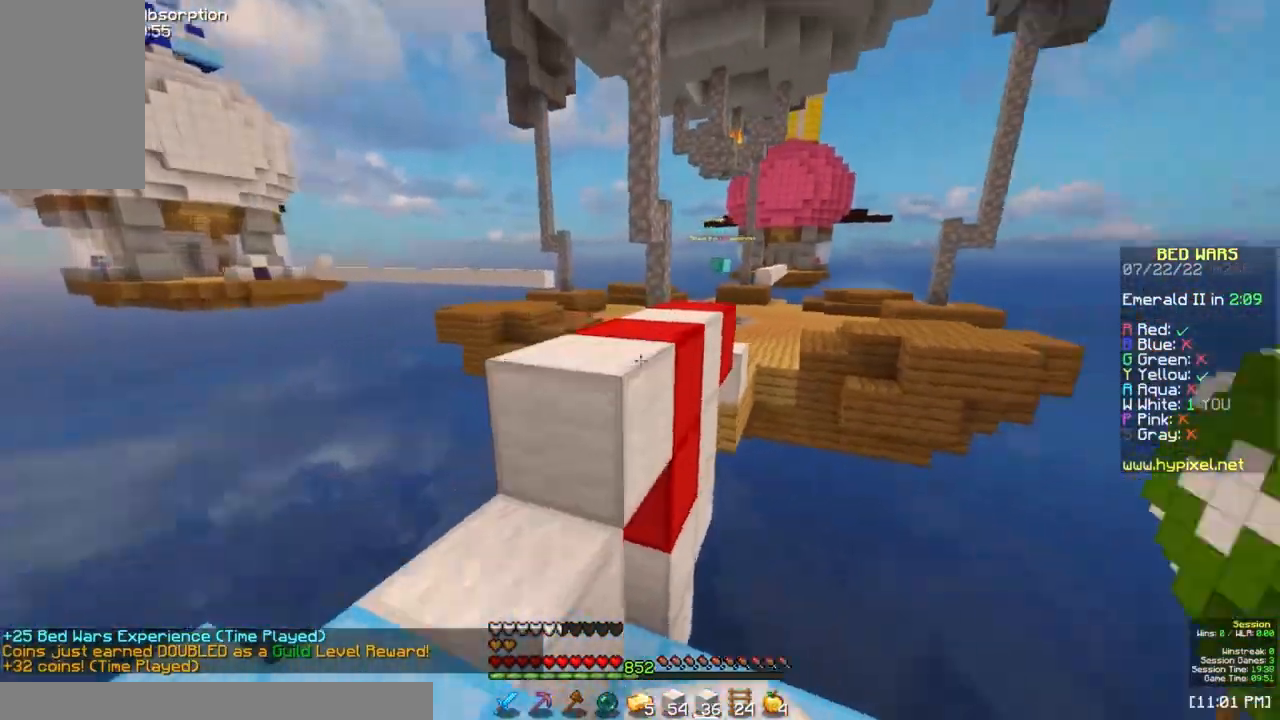
{"keys": ["w"], "mouse": [], "events": [[17, "space", "down"], [33, "mouse_right", "up"], [200, "space", "up"]]}
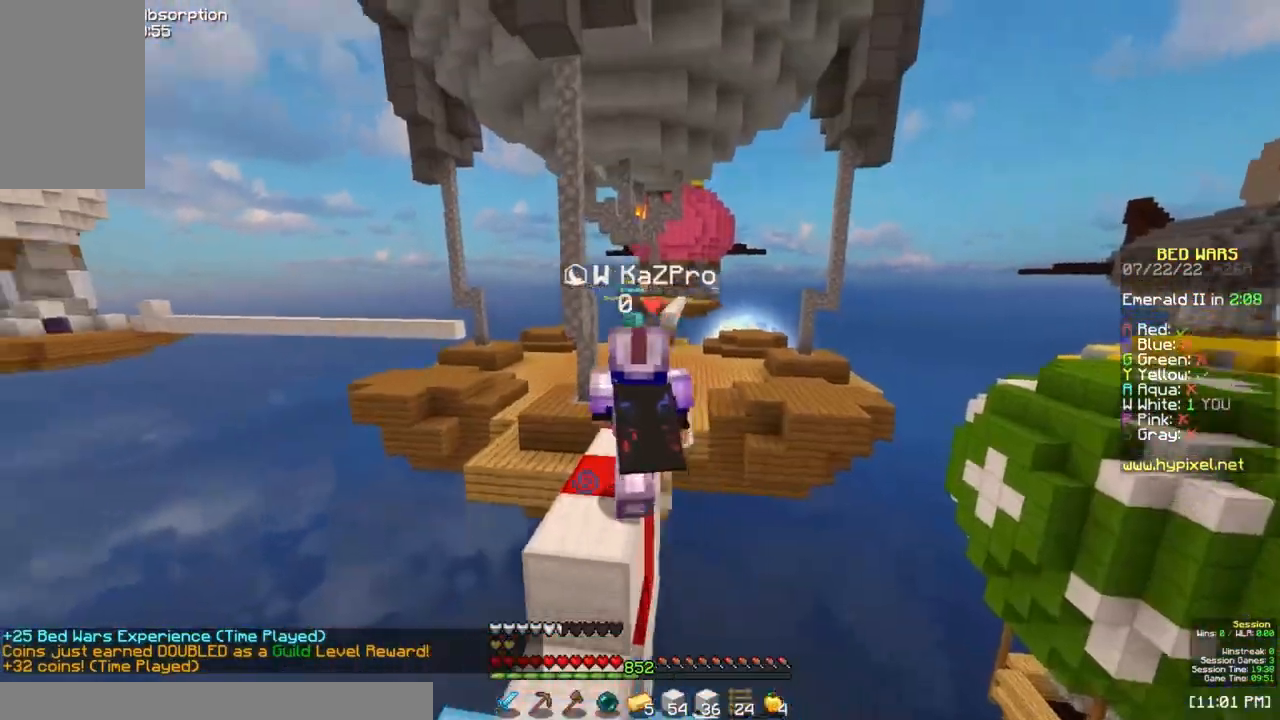
{"keys": ["space", "w"], "mouse": [], "events": [[150, "space", "down"]]}
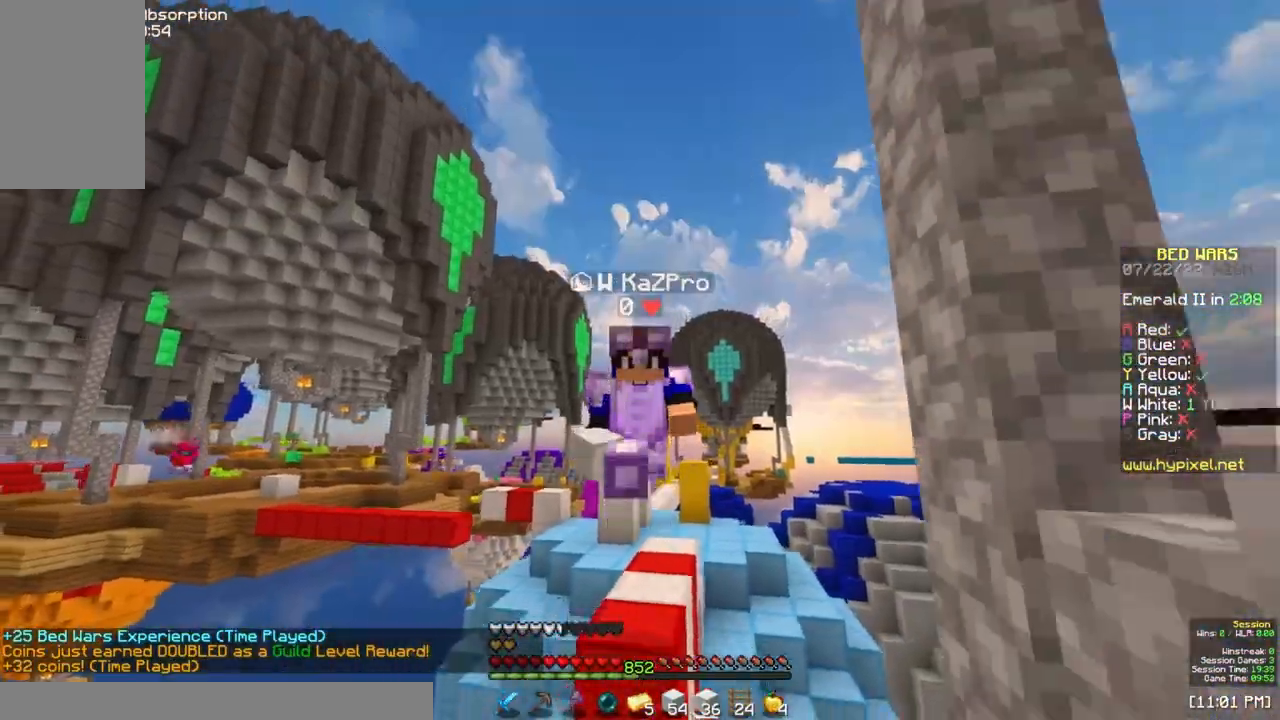
{"keys": ["space", "w"], "mouse": [], "events": []}
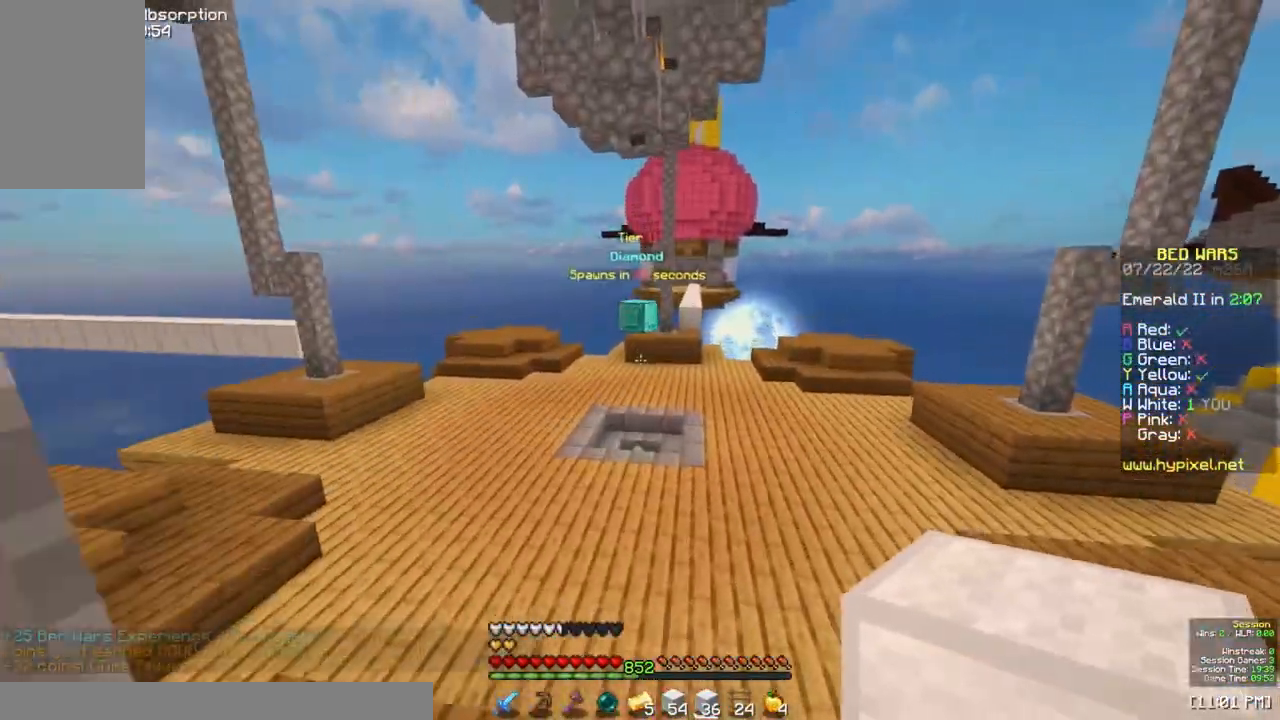
{"keys": ["w"], "mouse": [], "events": [[67, "space", "up"]]}